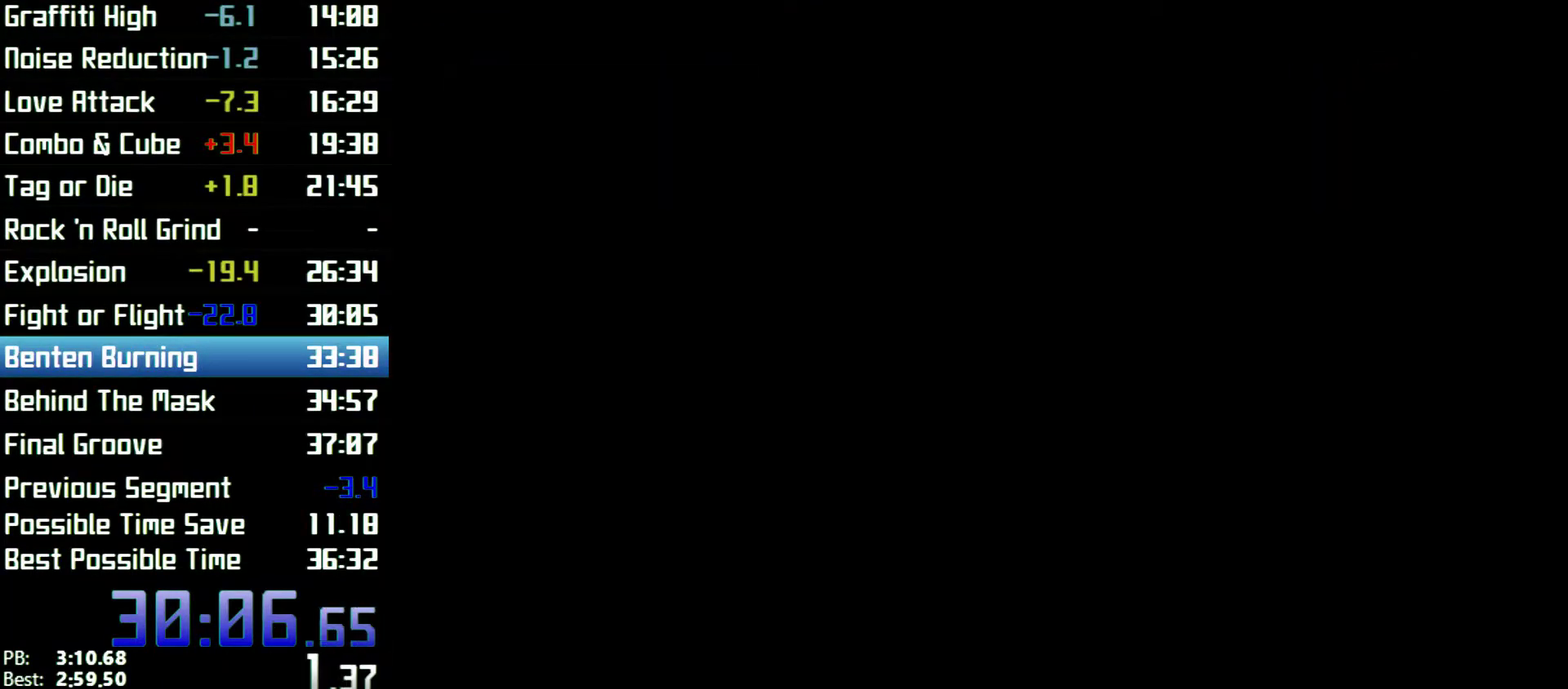
Gameplay with a controller (Xbox layout); each line is a JSON object with the inputs held at the frame after it. Not read: L3 R3.
{"buttons": ["A"], "left_stick": "center", "right_stick": "center"}
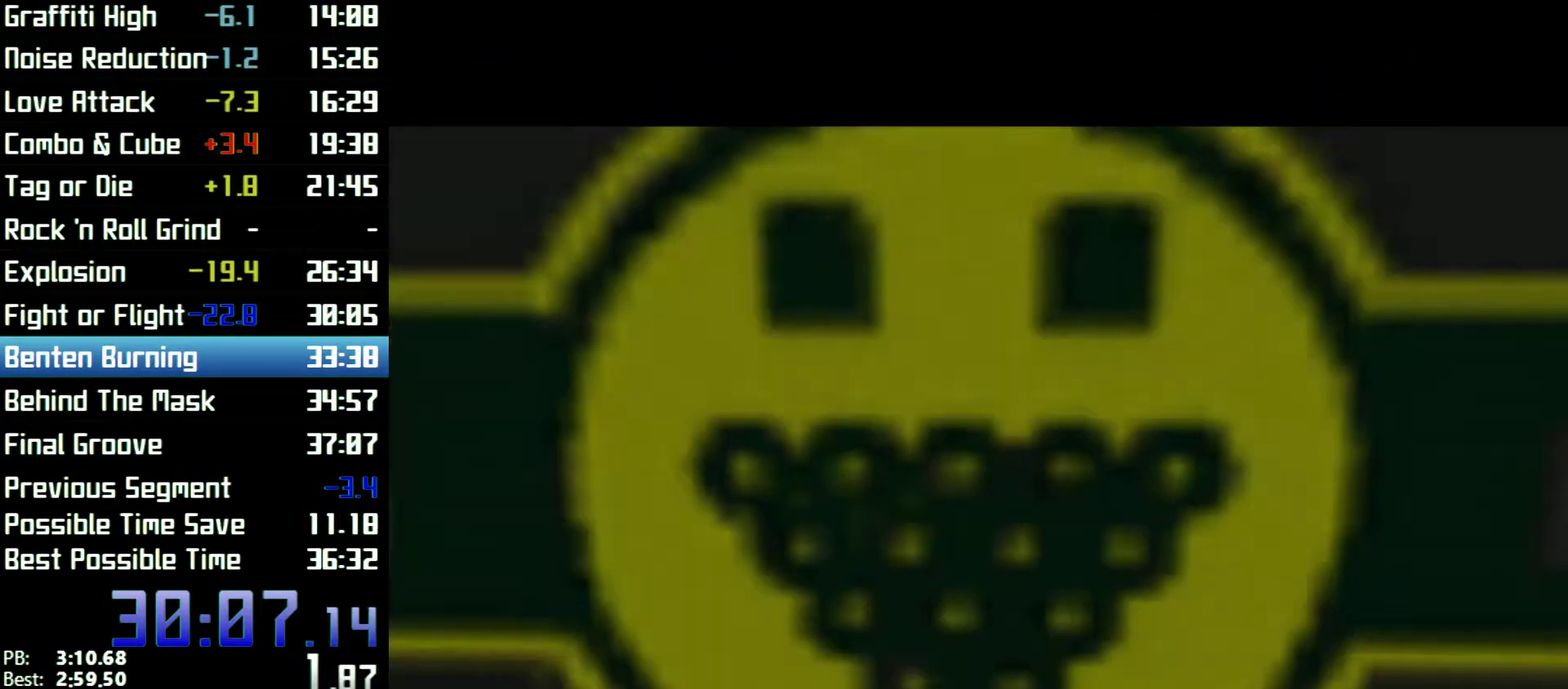
{"buttons": [], "left_stick": "center", "right_stick": "center"}
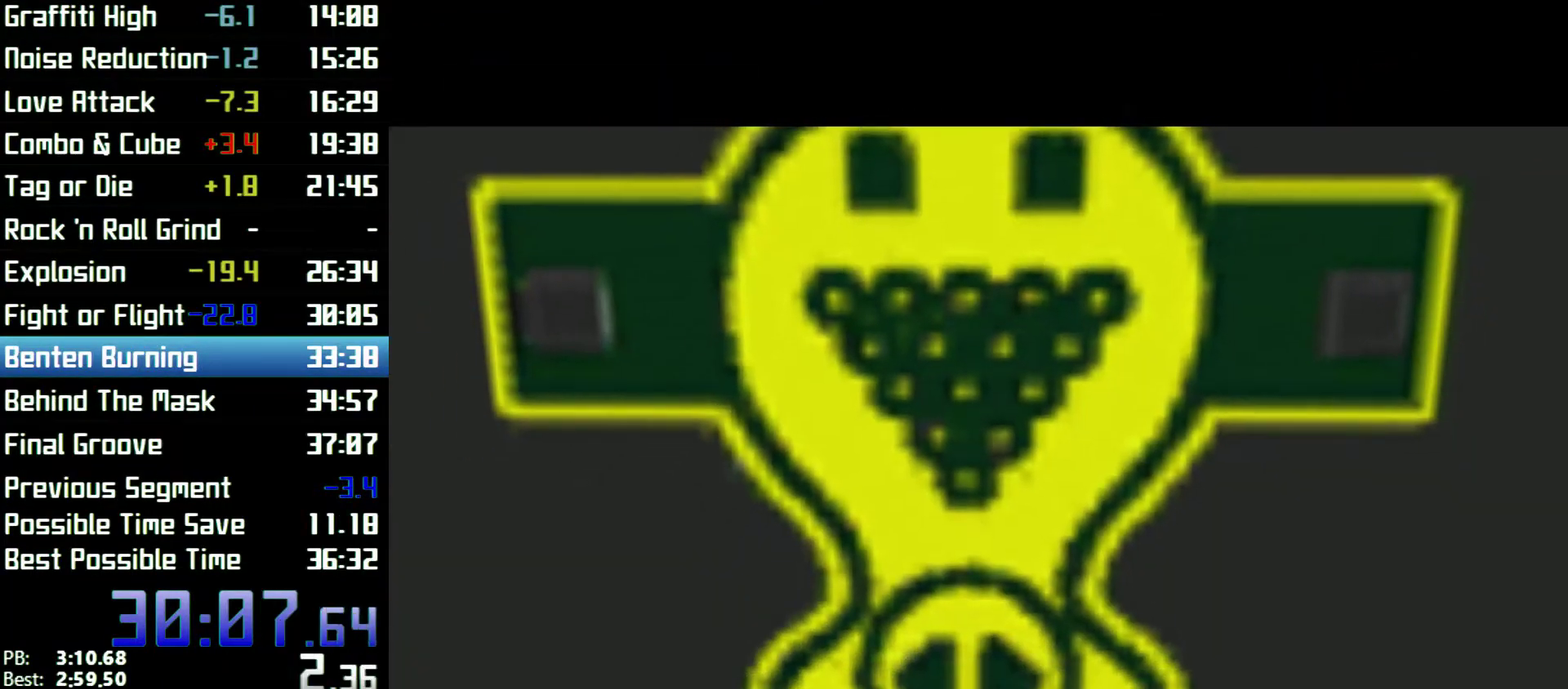
{"buttons": ["START"], "left_stick": "center", "right_stick": "center"}
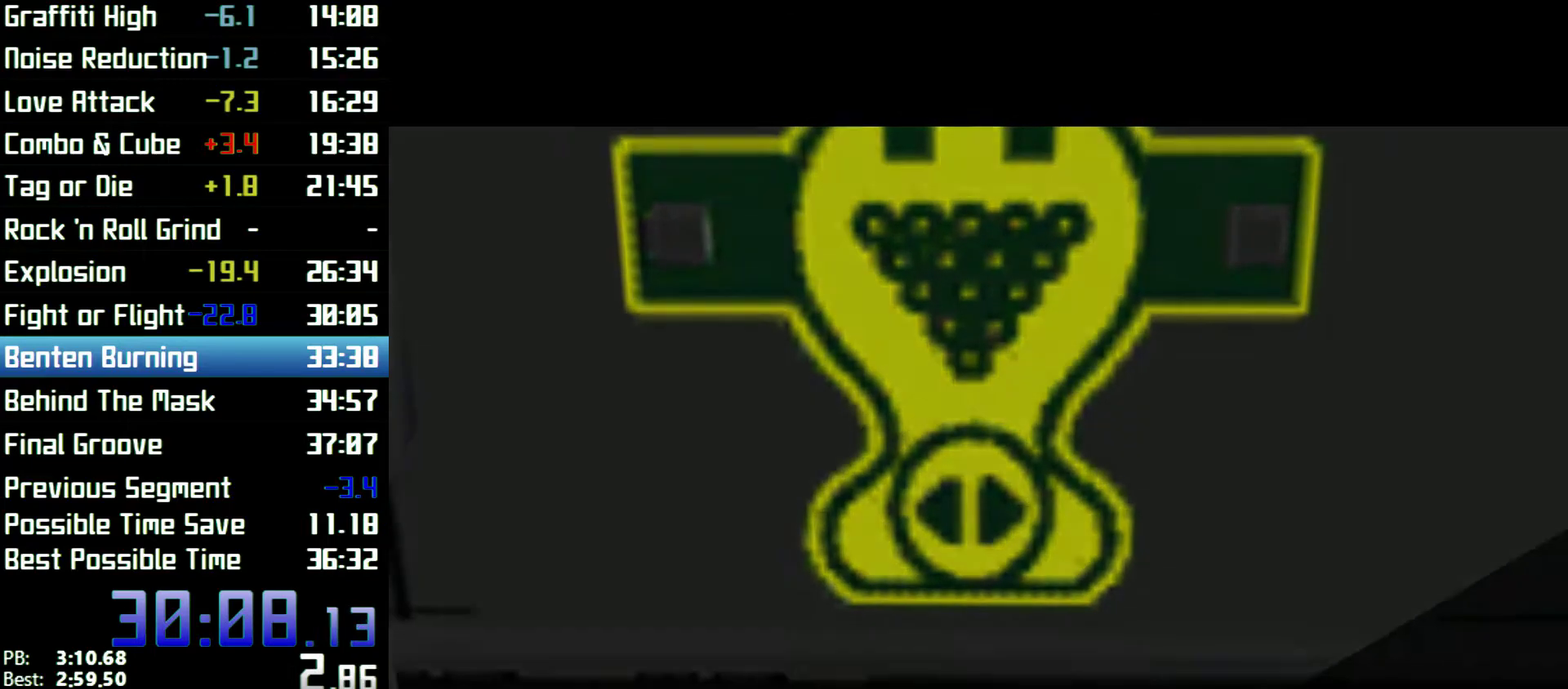
{"buttons": [], "left_stick": "center", "right_stick": "center"}
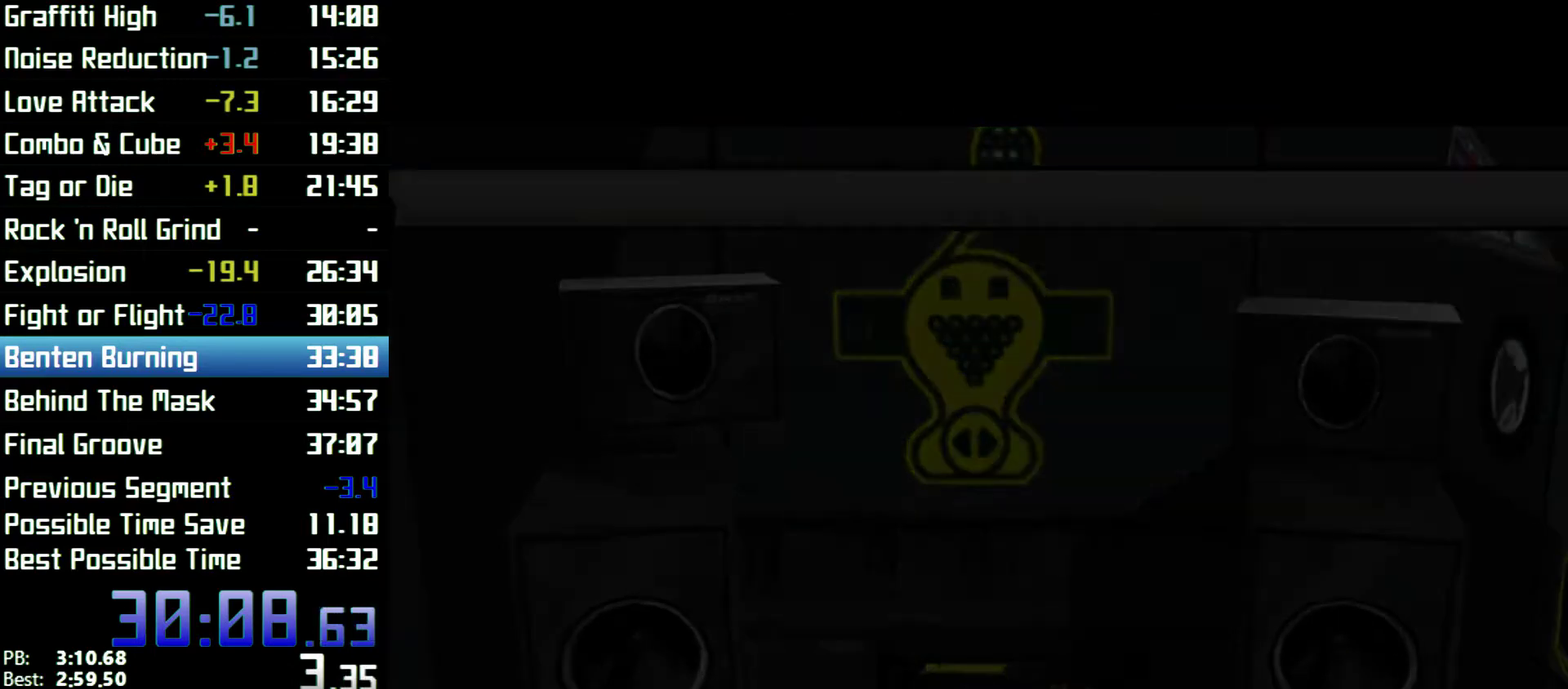
{"buttons": [], "left_stick": "center", "right_stick": "center"}
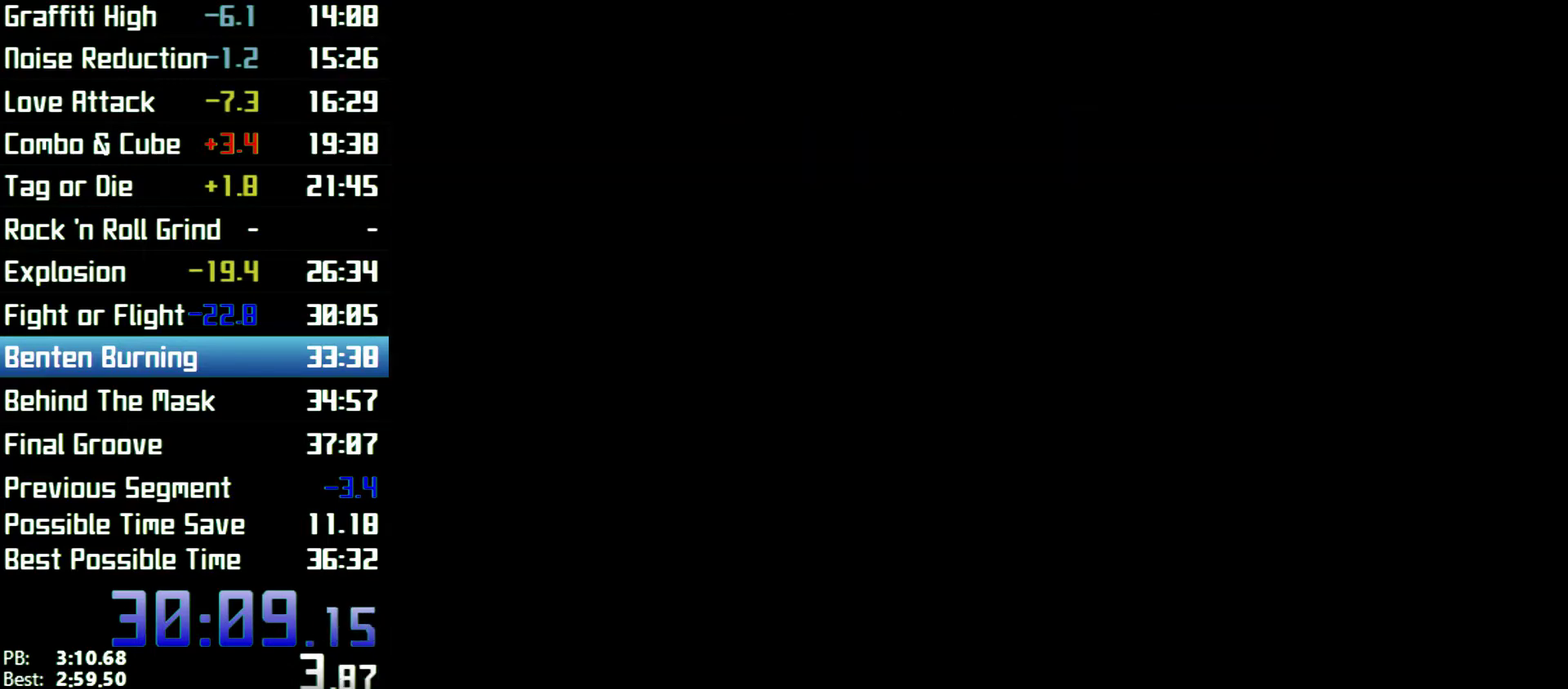
{"buttons": [], "left_stick": "center", "right_stick": "center"}